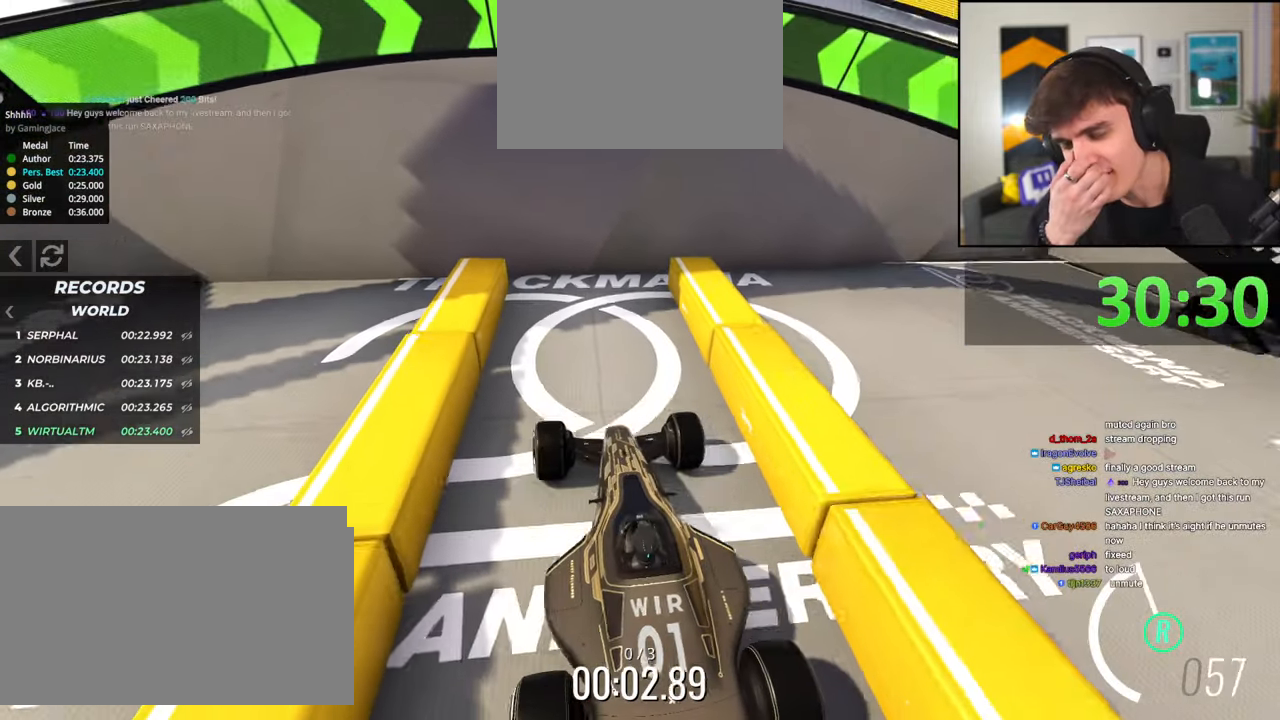
Gameplay with keyboard; each line is a JSON object with the keys held at the frame after it. "events" lists presses ("down") and releases ("up") of "brake", "down", "left", "right" and "up" between this image and that frame as [ms after this image, input, new state], when the widget could be followed in between. No other keys are recorded. Mouse input is not recorded. Key names are as the overlay labels them; some are game actions (e.g. jump) rather than physical keys.
{"keys": ["brake"], "events": []}
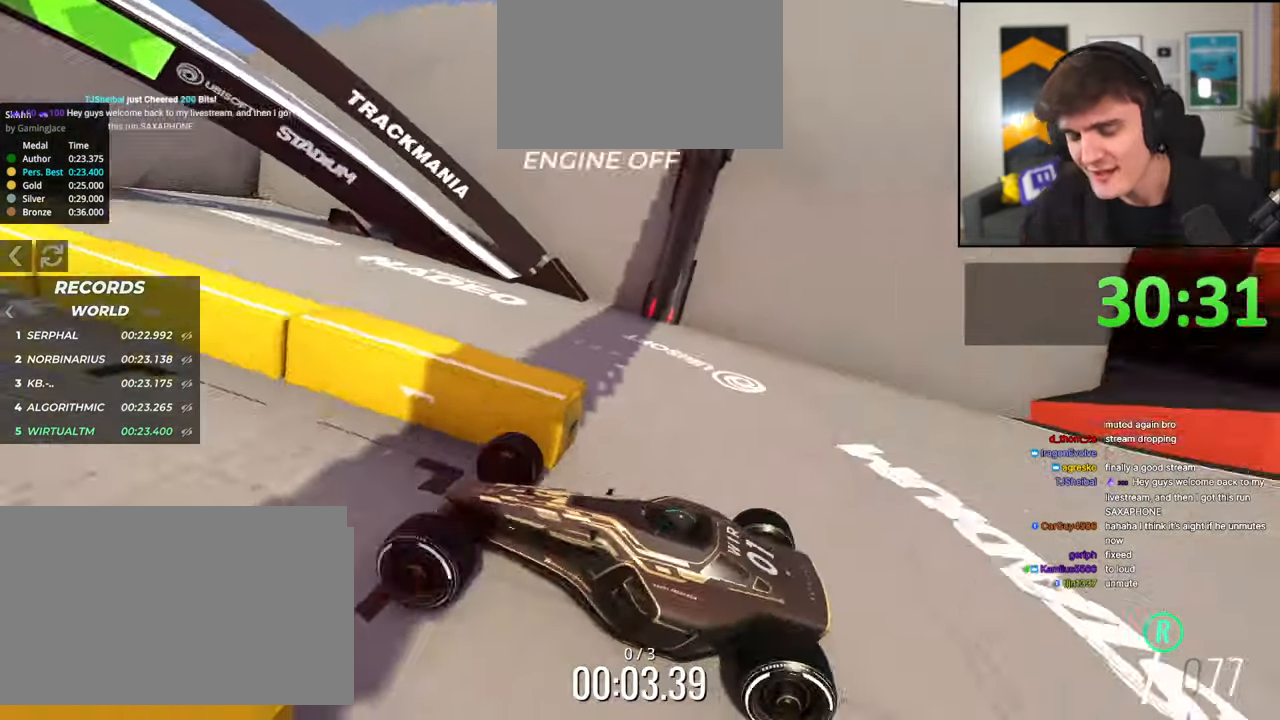
{"keys": ["brake"], "events": []}
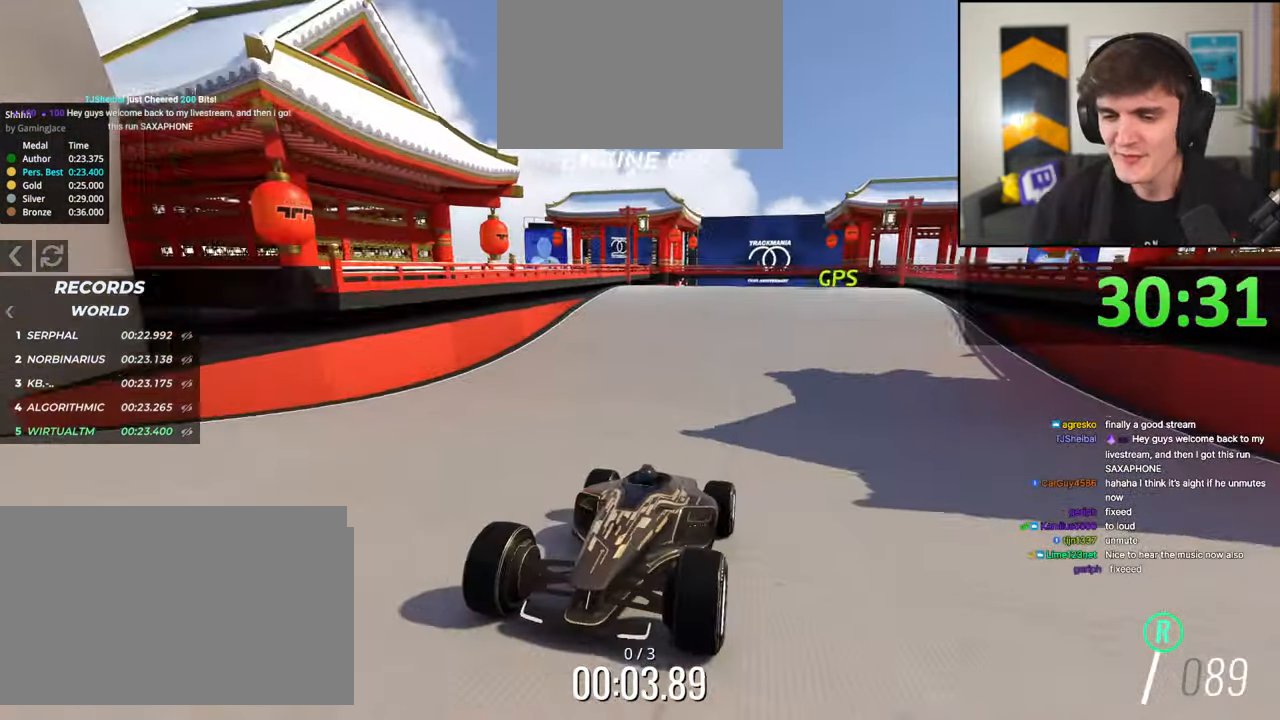
{"keys": ["brake"], "events": [[300, "left", "down"], [350, "left", "up"]]}
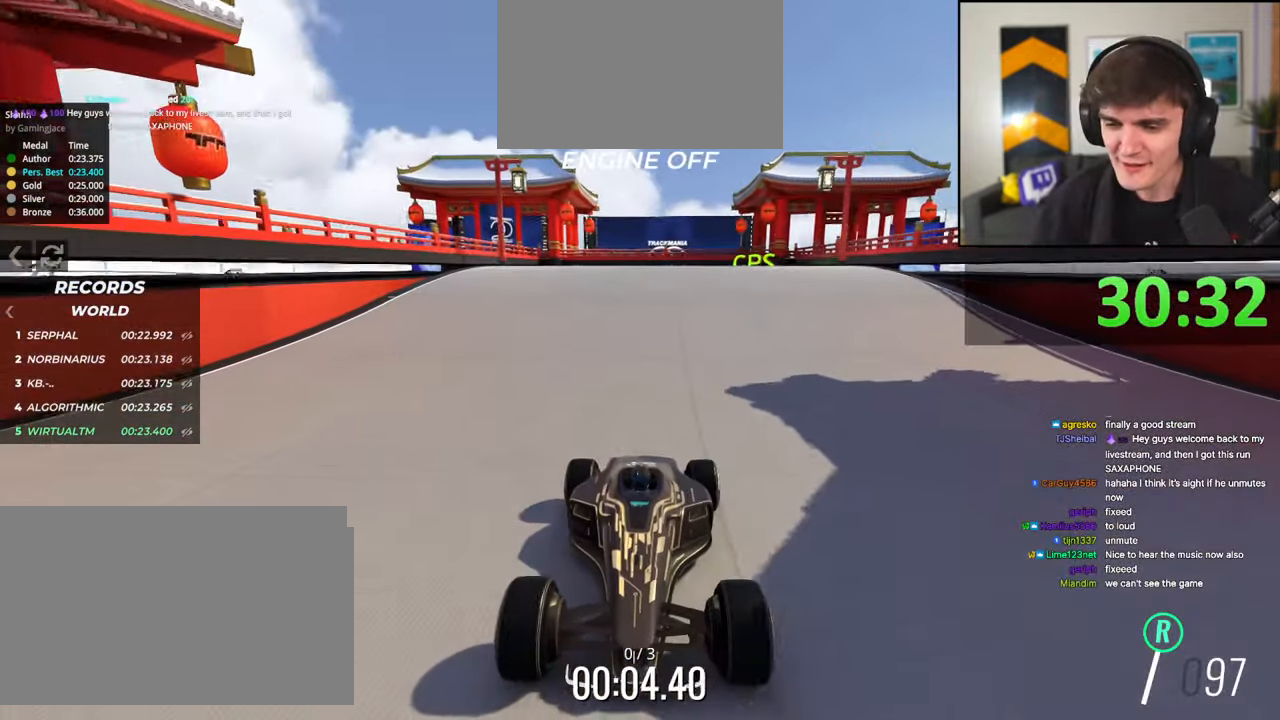
{"keys": ["brake"], "events": []}
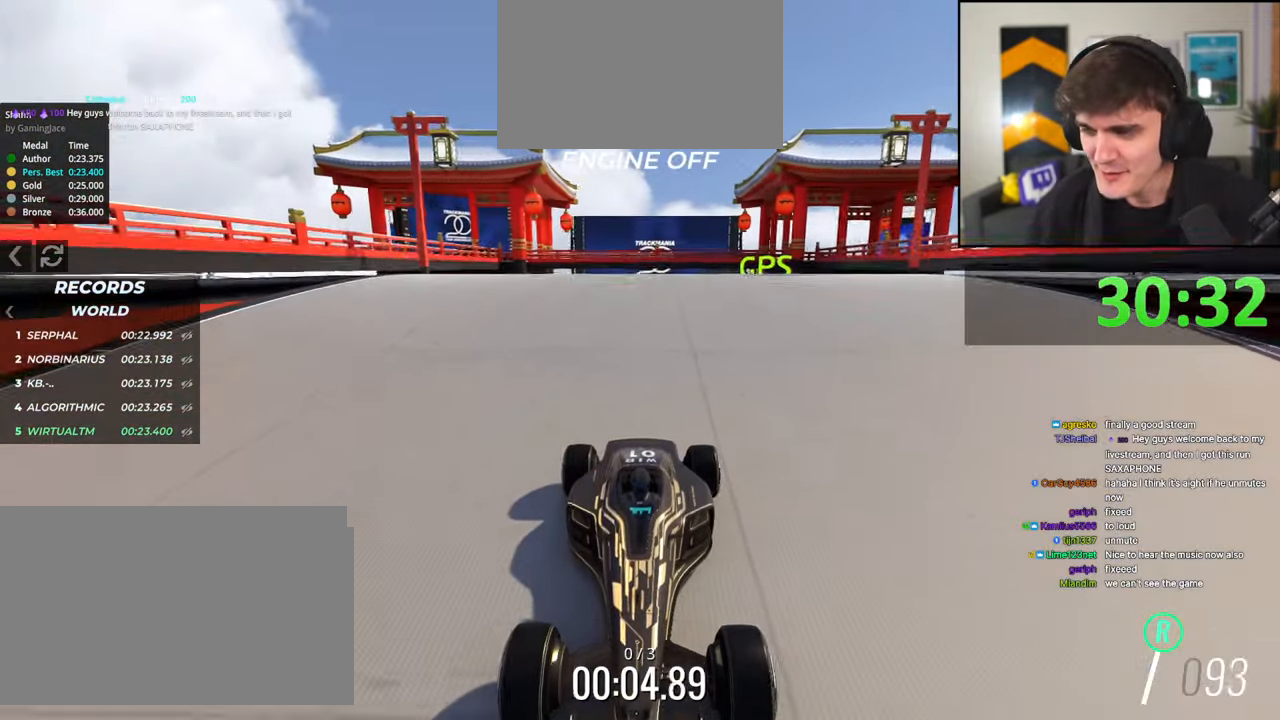
{"keys": ["brake"], "events": []}
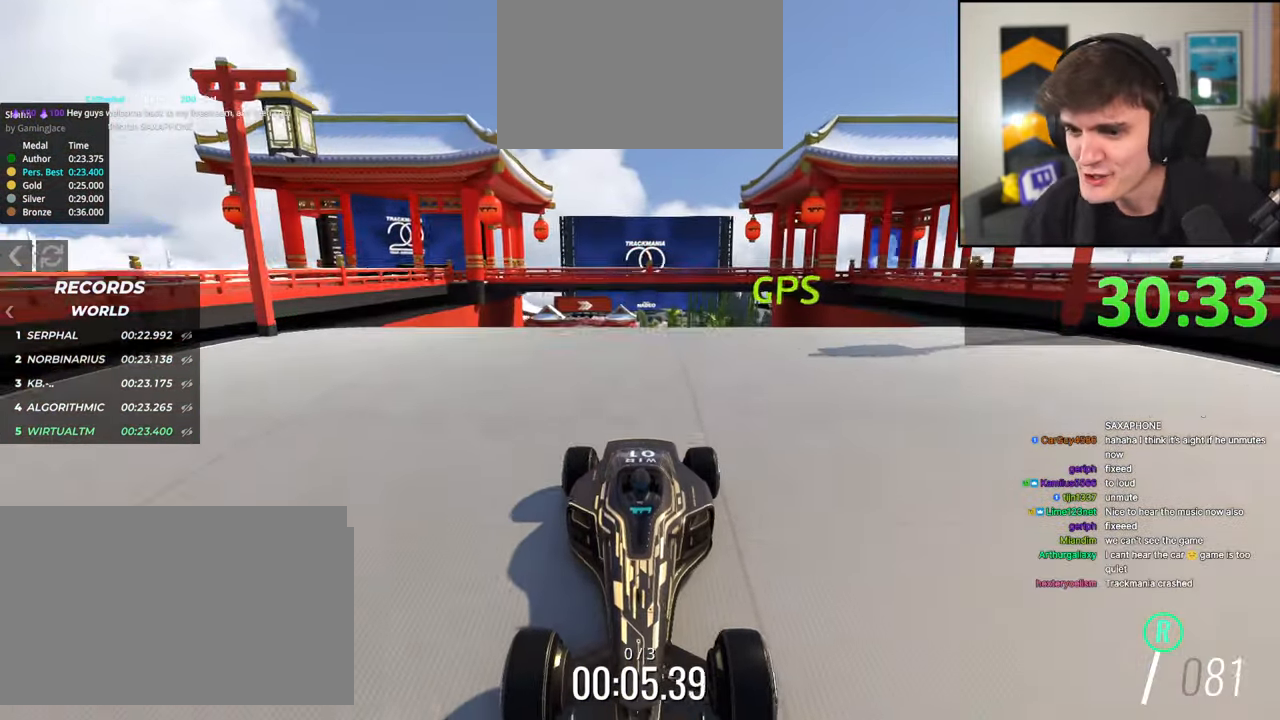
{"keys": ["brake"], "events": [[350, "right", "down"], [400, "right", "up"]]}
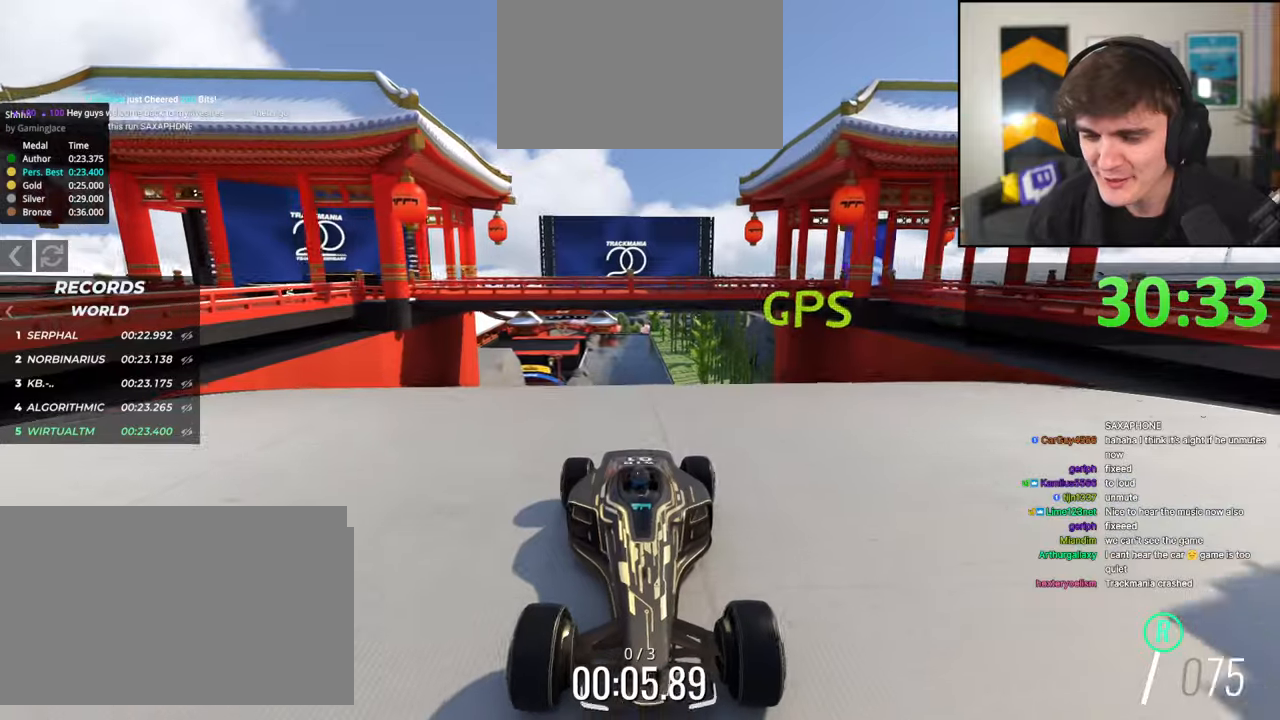
{"keys": ["brake"], "events": []}
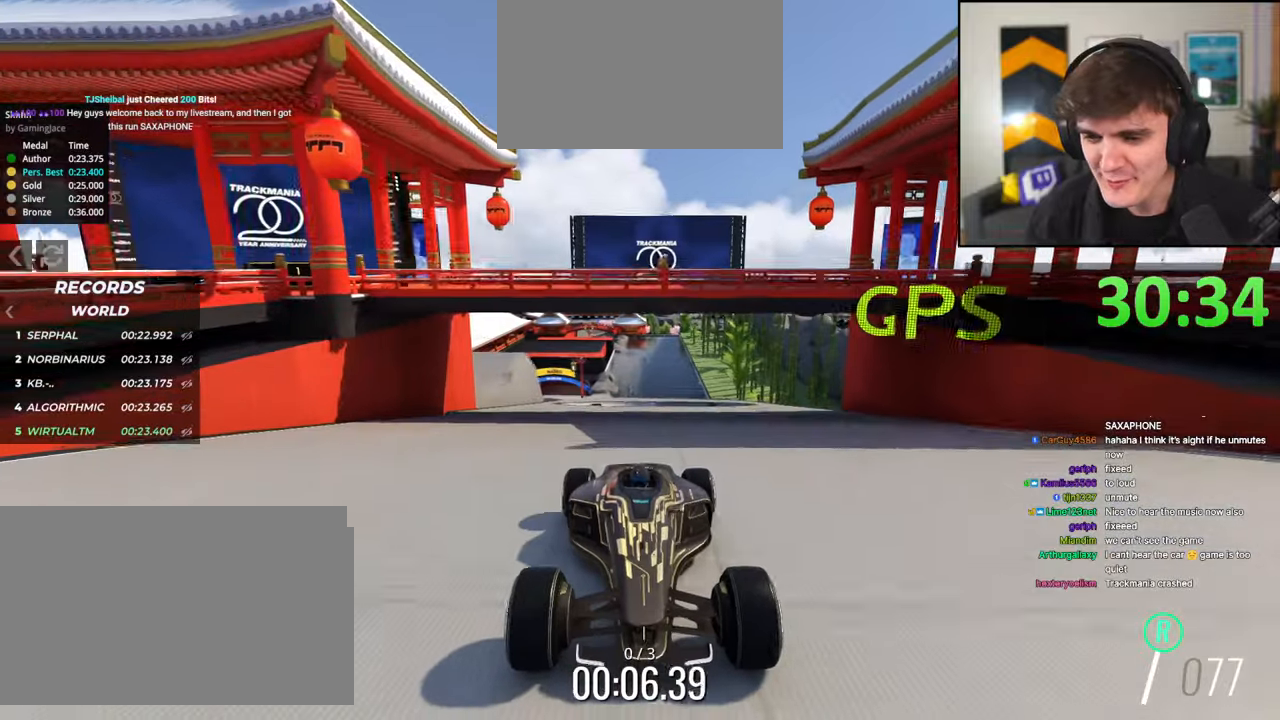
{"keys": ["brake"], "events": [[50, "left", "down"], [150, "left", "up"]]}
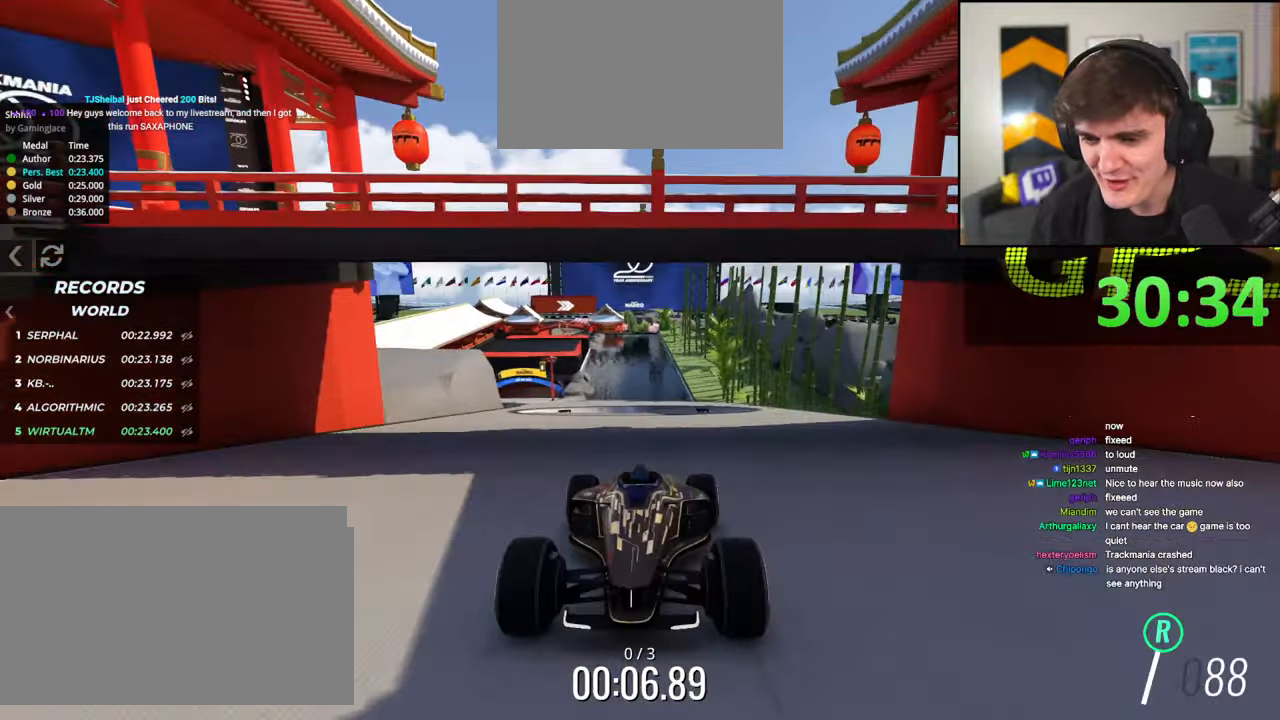
{"keys": ["brake", "right"], "events": [[167, "right", "down"], [217, "right", "up"], [350, "right", "down"]]}
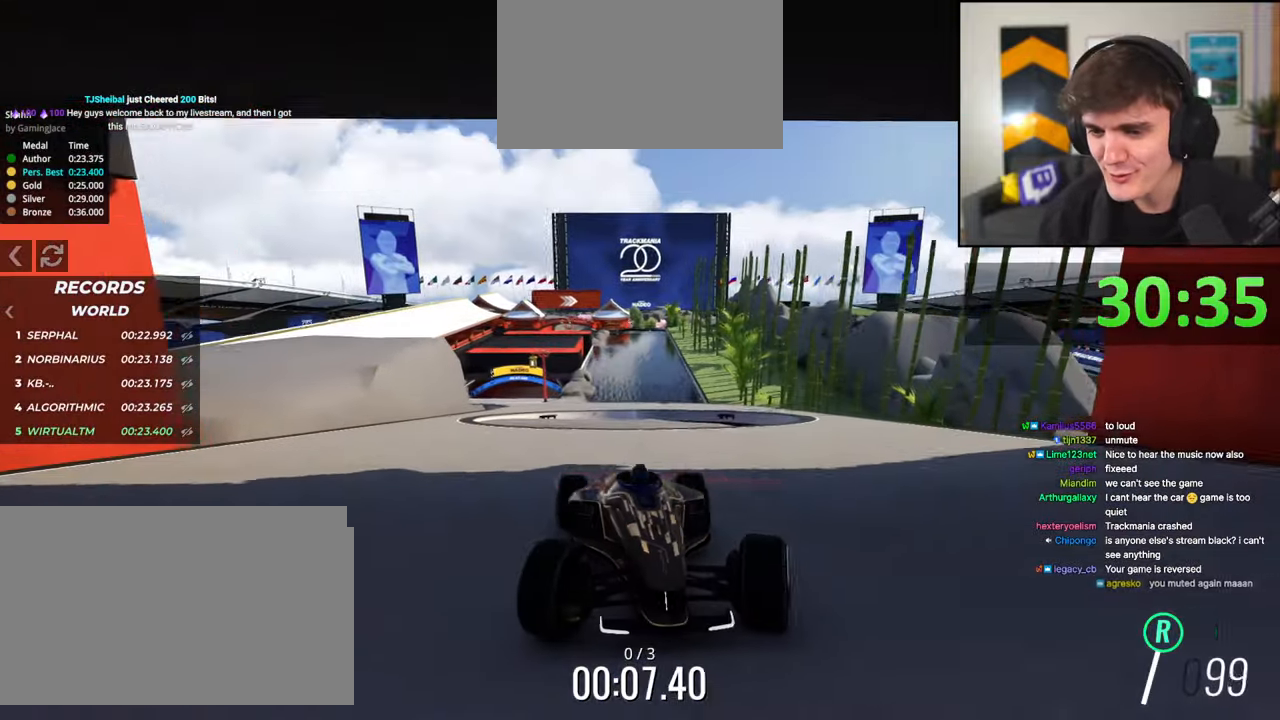
{"keys": ["brake", "left"], "events": [[267, "right", "up"], [467, "left", "down"]]}
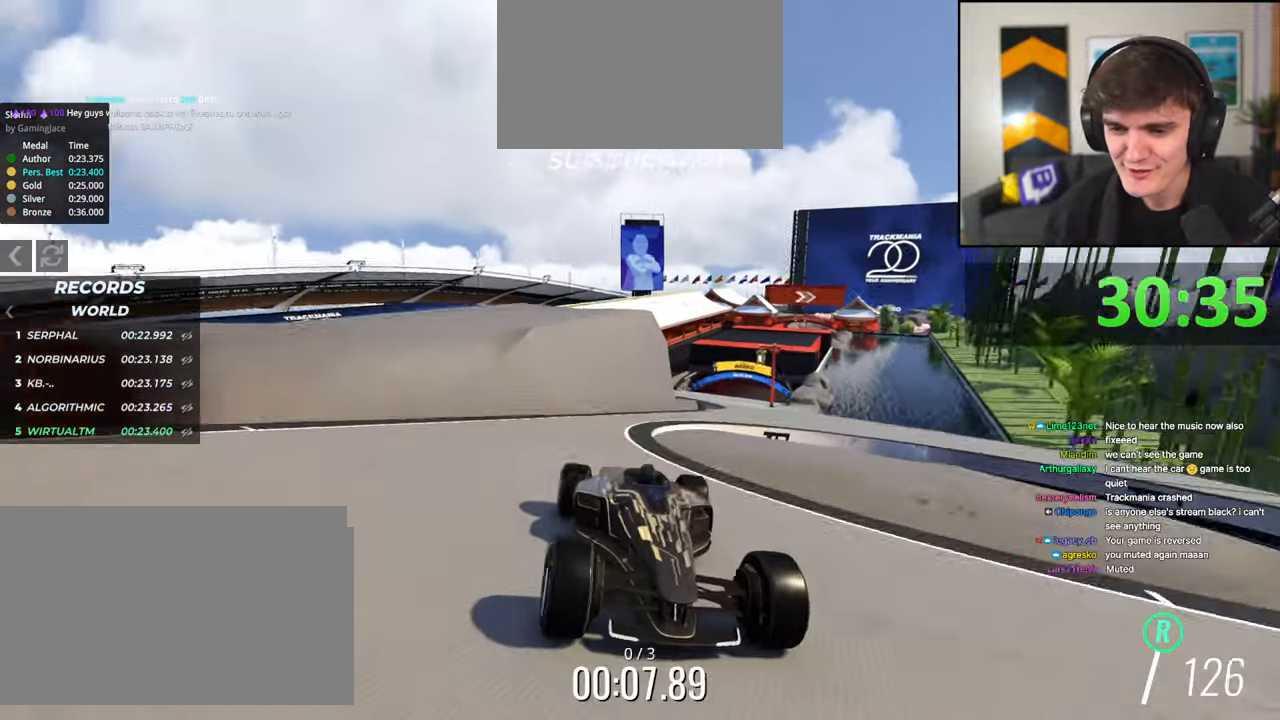
{"keys": ["brake"], "events": [[150, "left", "up"], [183, "left", "down"], [467, "left", "up"]]}
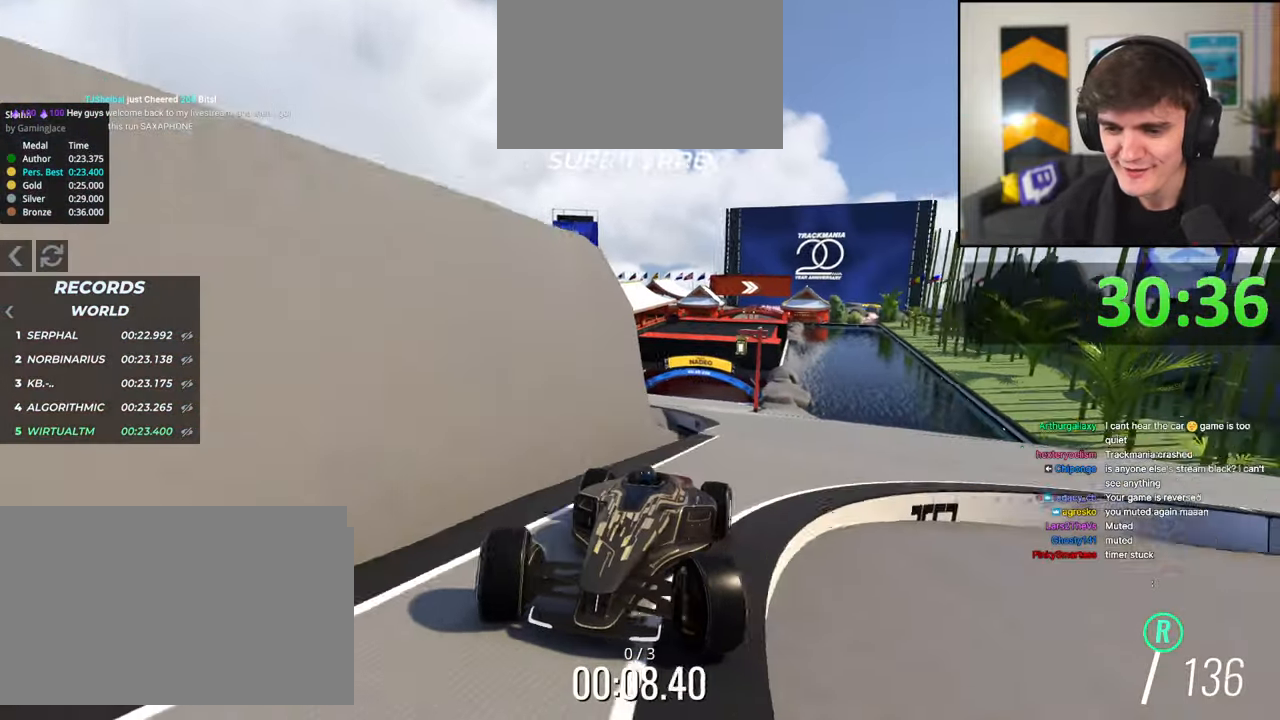
{"keys": ["brake", "right"], "events": [[167, "right", "down"], [250, "right", "up"], [350, "right", "down"]]}
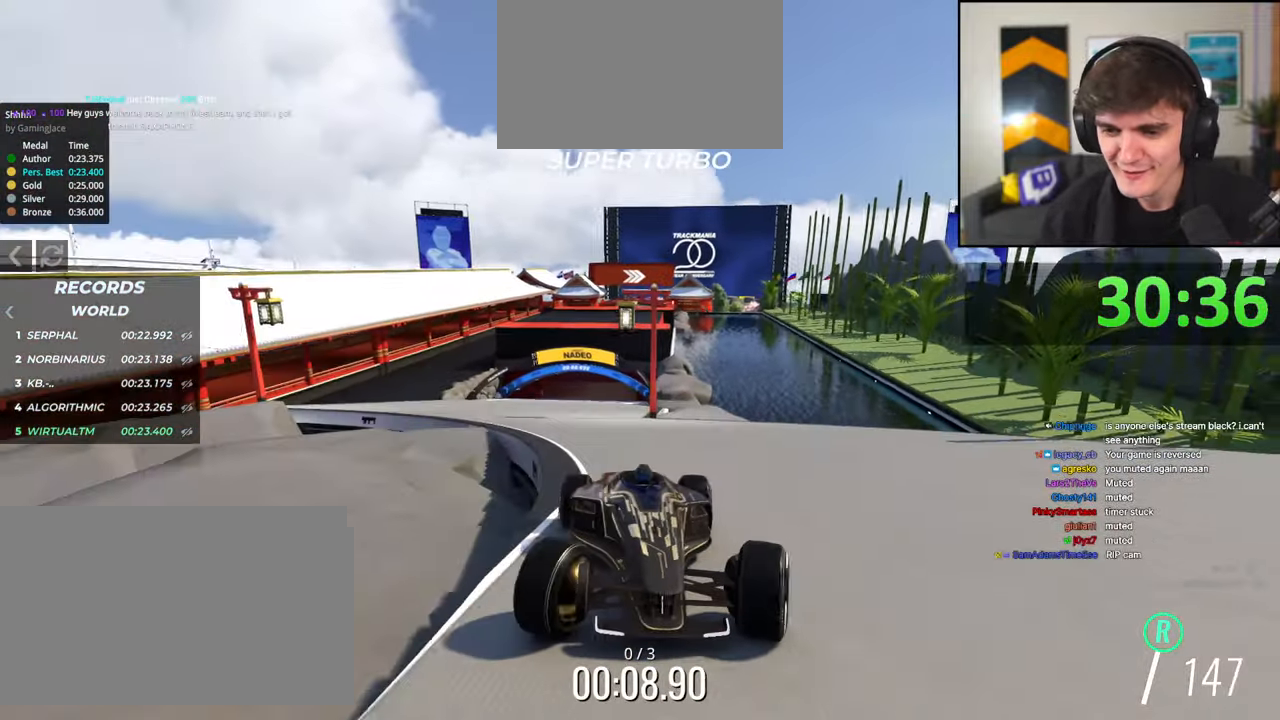
{"keys": ["brake", "left"], "events": [[33, "right", "up"], [83, "right", "down"], [183, "right", "up"], [467, "left", "down"]]}
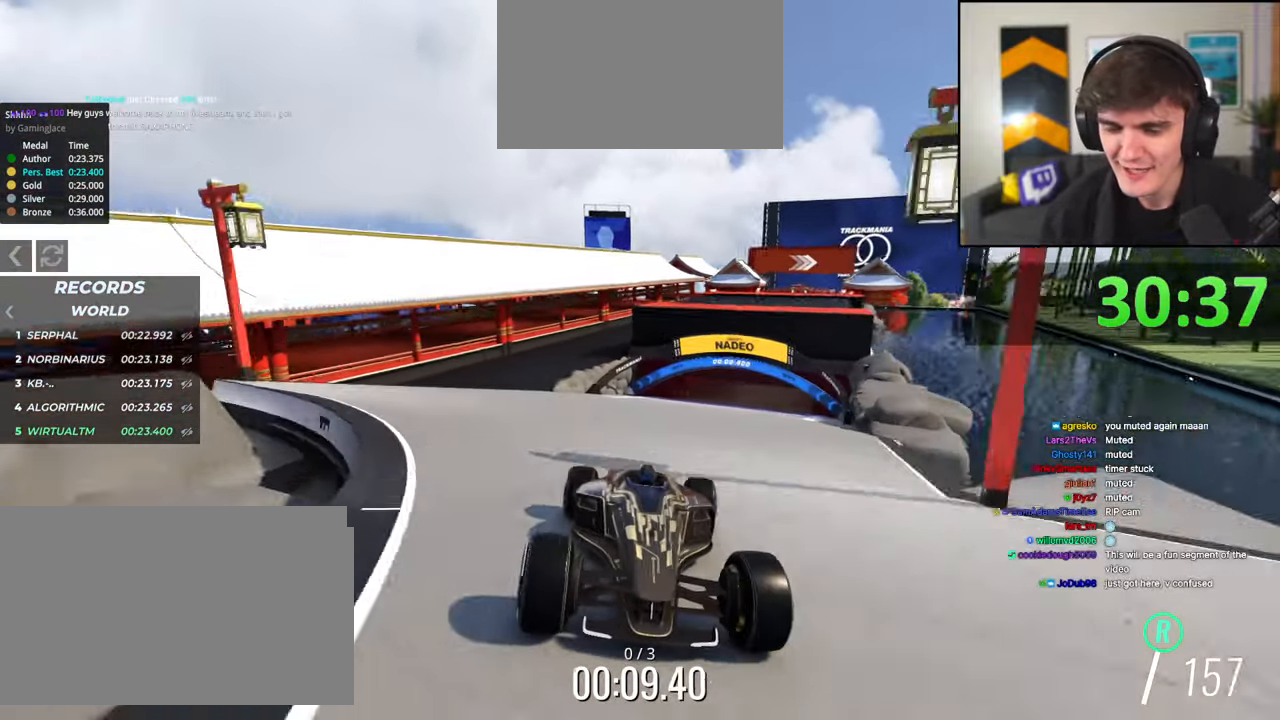
{"keys": ["brake", "left"], "events": [[50, "left", "up"], [467, "left", "down"]]}
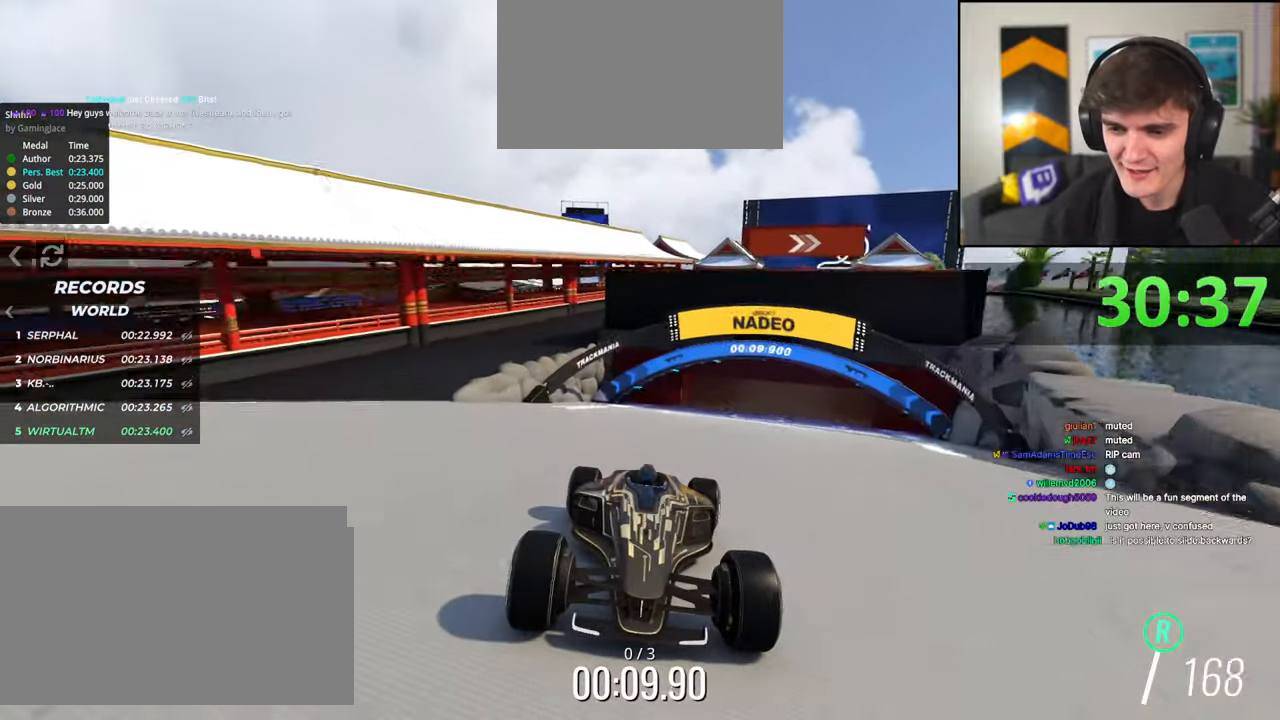
{"keys": ["brake"], "events": [[67, "left", "up"]]}
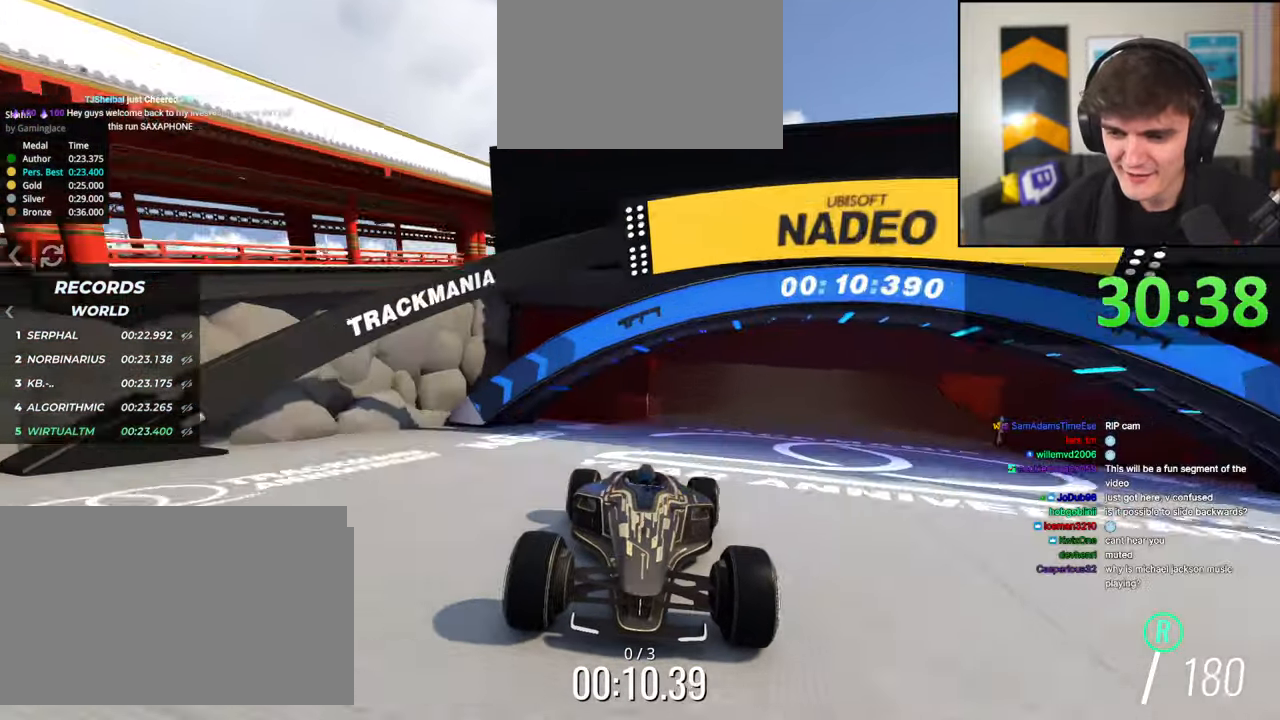
{"keys": ["brake"], "events": [[33, "left", "down"], [183, "left", "up"], [267, "left", "down"], [367, "left", "up"]]}
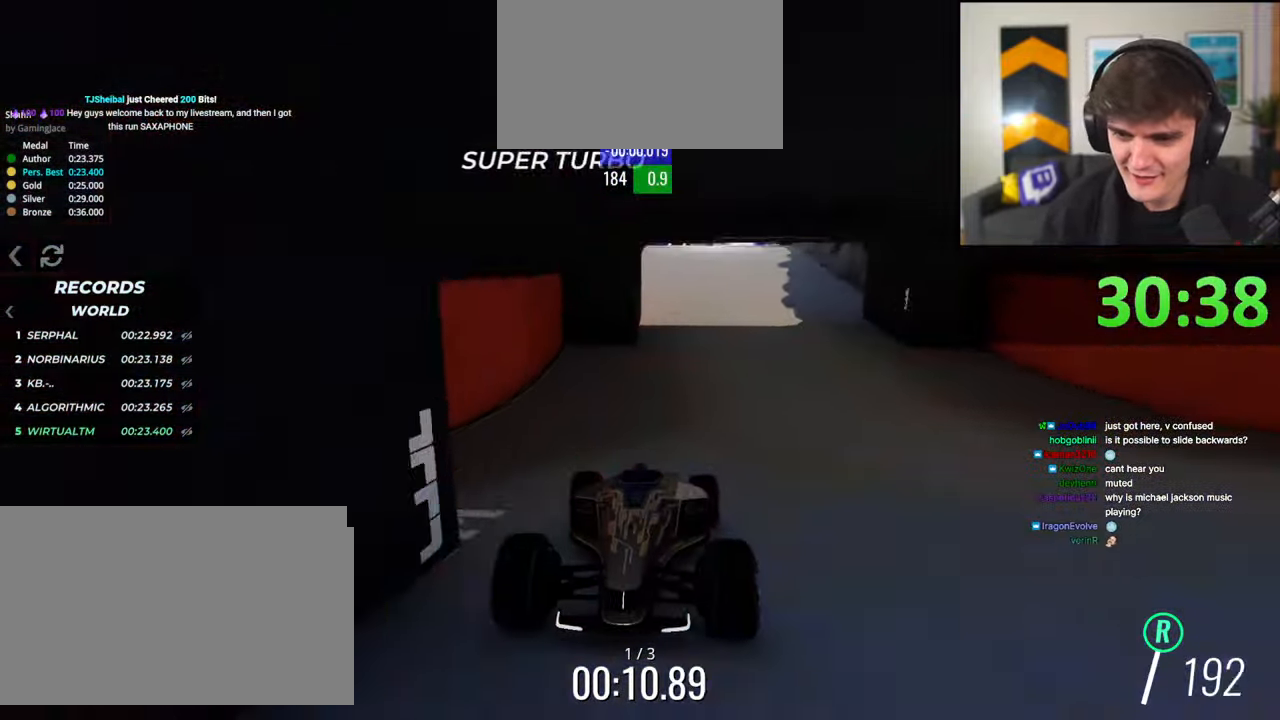
{"keys": ["brake", "right"], "events": [[233, "right", "down"], [283, "right", "up"], [433, "right", "down"]]}
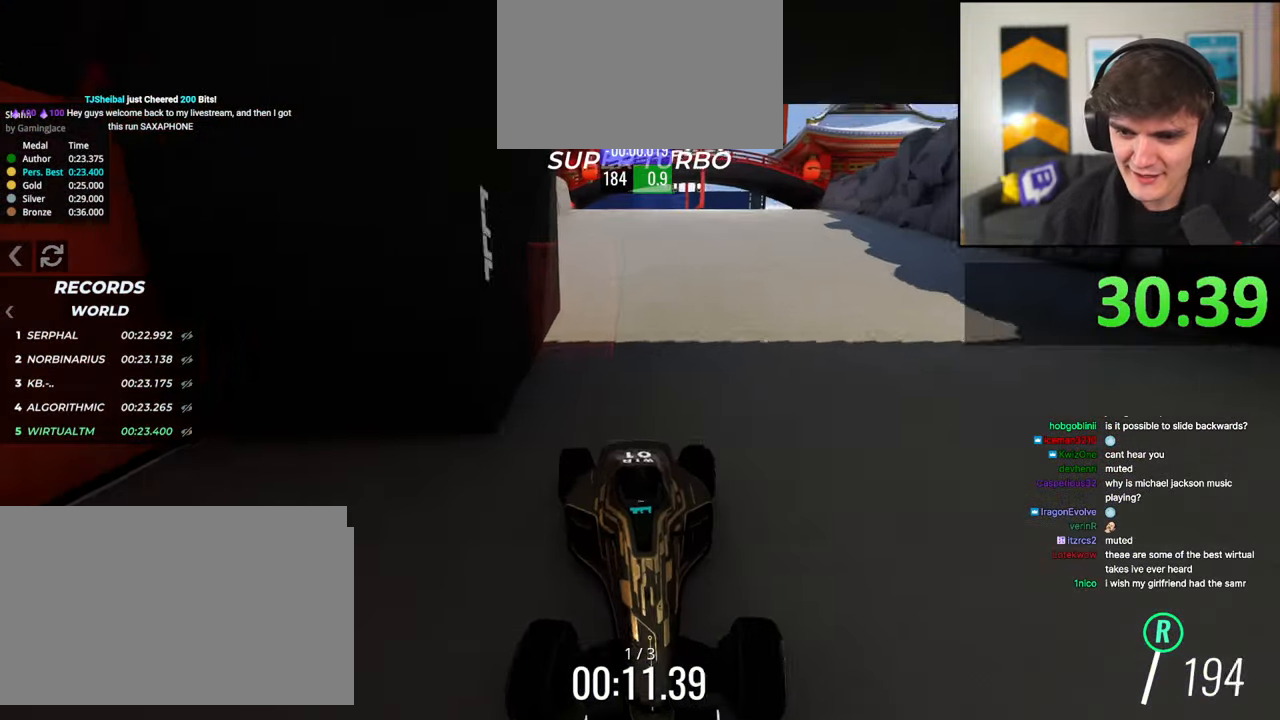
{"keys": ["brake"], "events": [[17, "right", "up"], [350, "left", "down"], [483, "left", "up"]]}
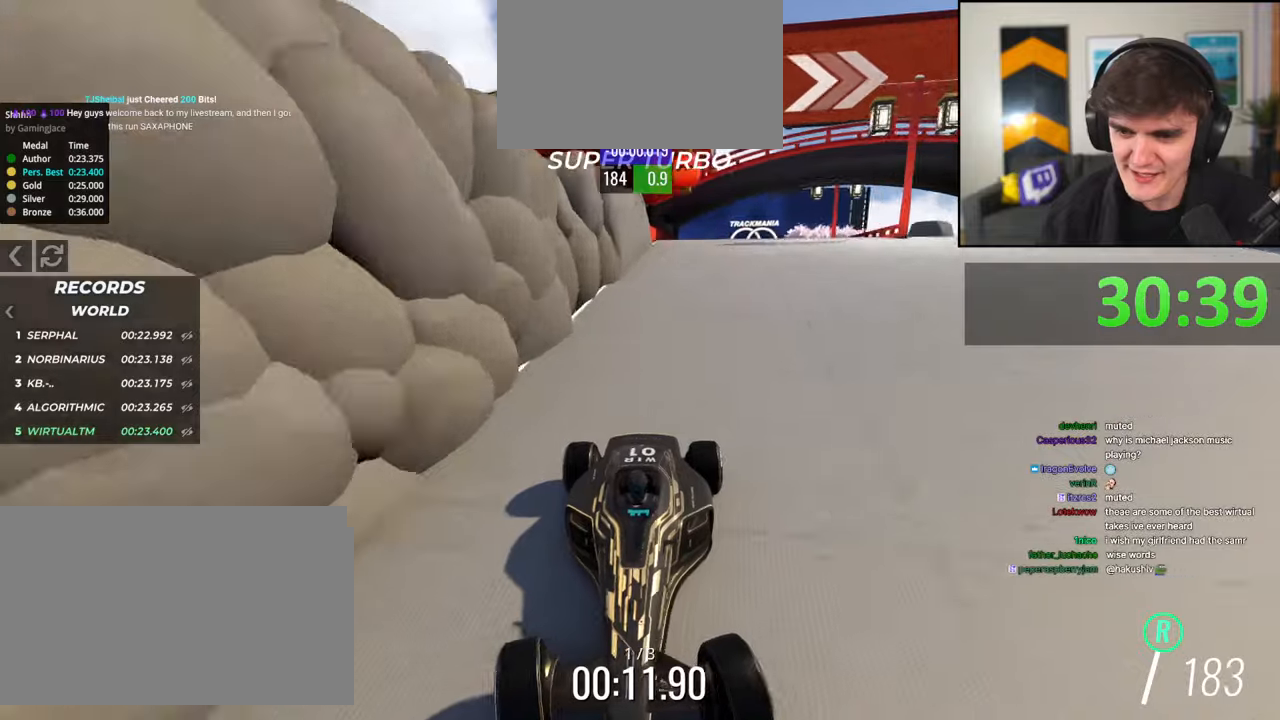
{"keys": ["brake"], "events": [[33, "left", "down"], [133, "left", "up"], [450, "right", "down"], [500, "right", "up"]]}
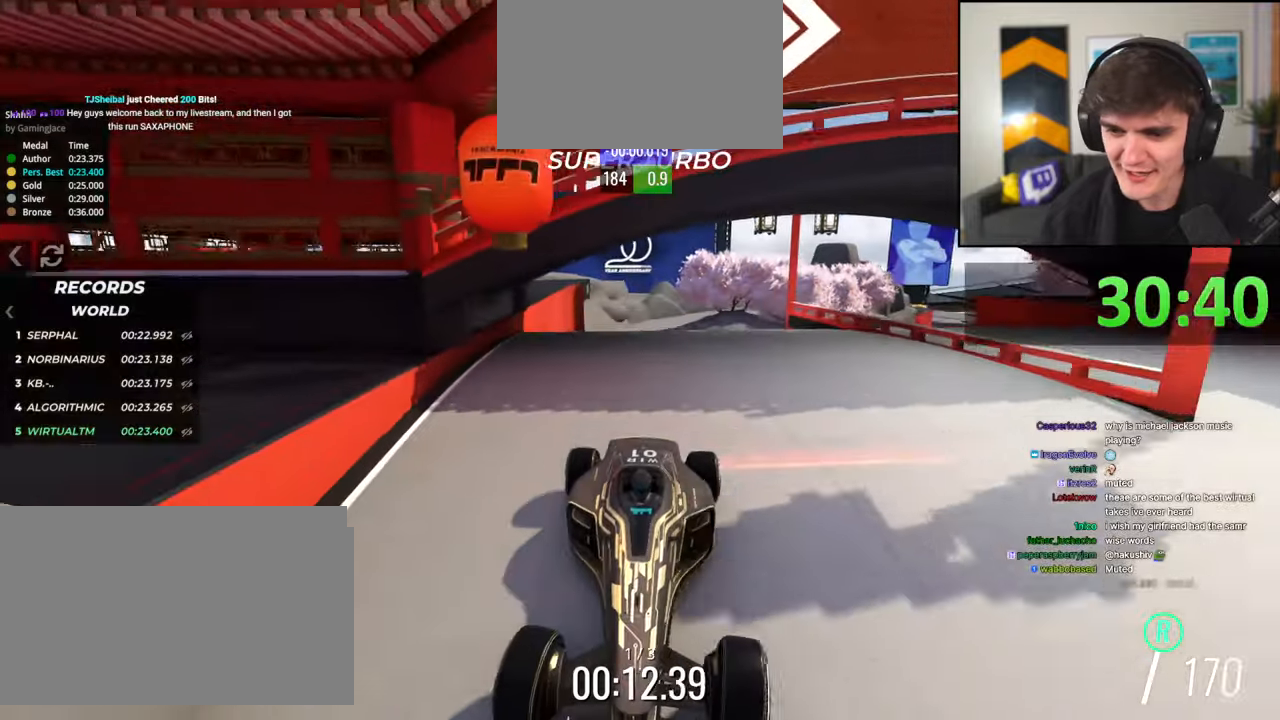
{"keys": ["brake"], "events": [[200, "left", "down"], [283, "left", "up"]]}
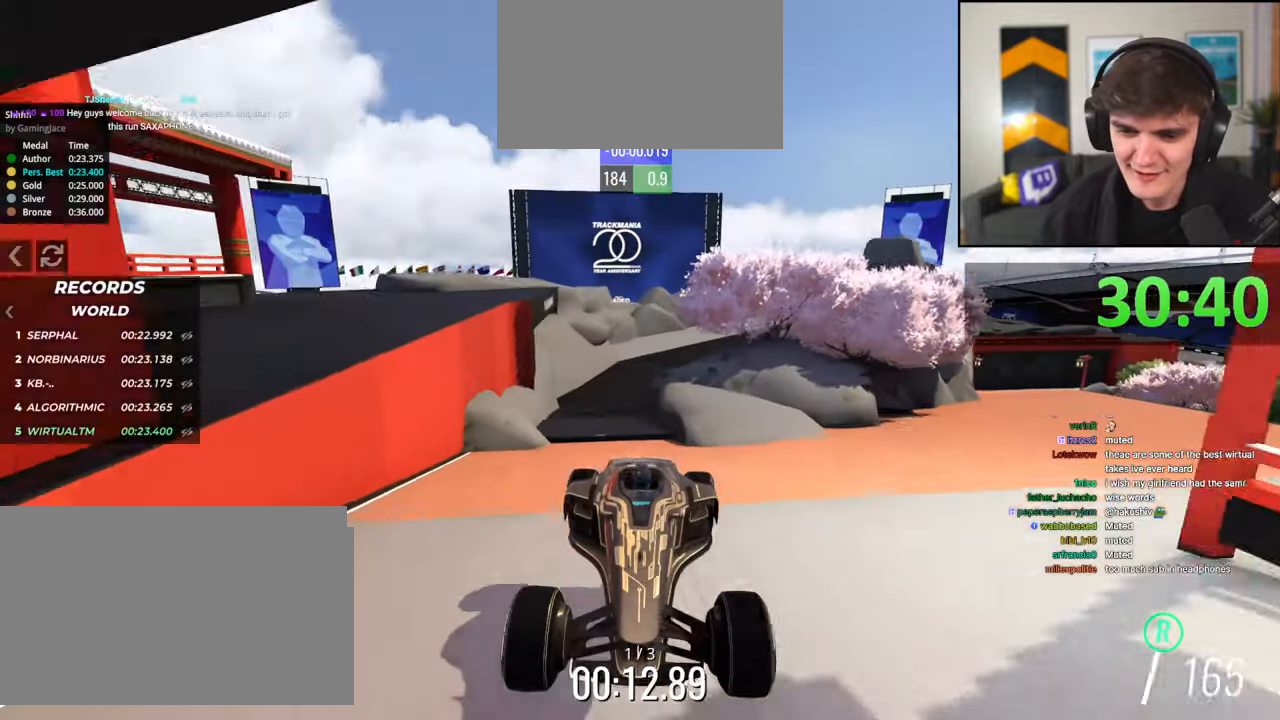
{"keys": ["brake"], "events": [[350, "right", "down"], [450, "right", "up"]]}
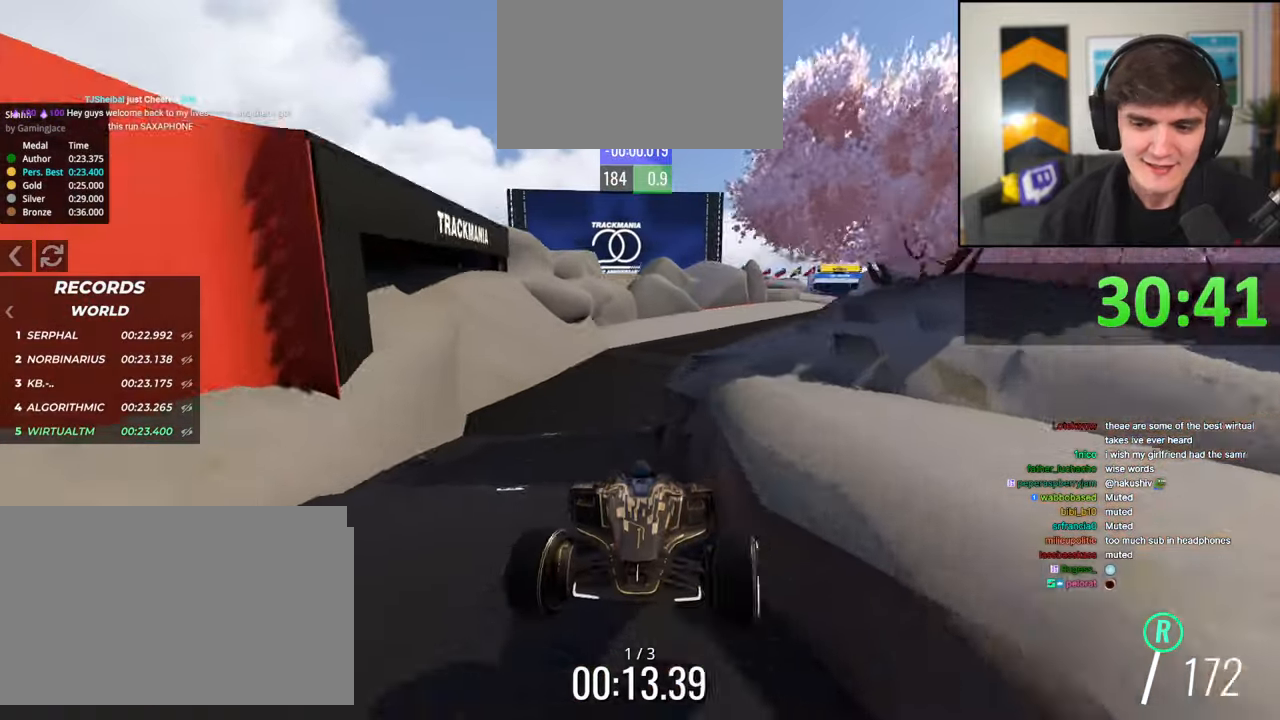
{"keys": ["up"], "events": [[33, "left", "down"], [233, "left", "up"], [367, "brake", "up"], [367, "up", "down"]]}
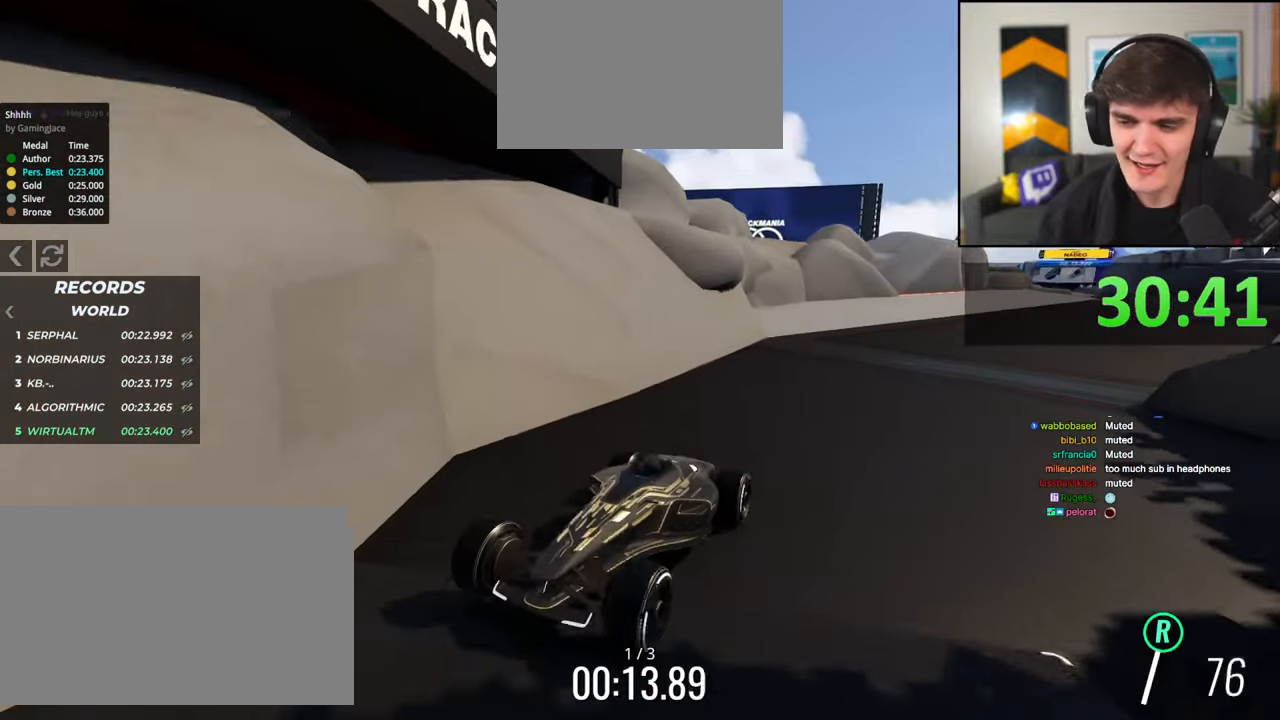
{"keys": ["up"], "events": []}
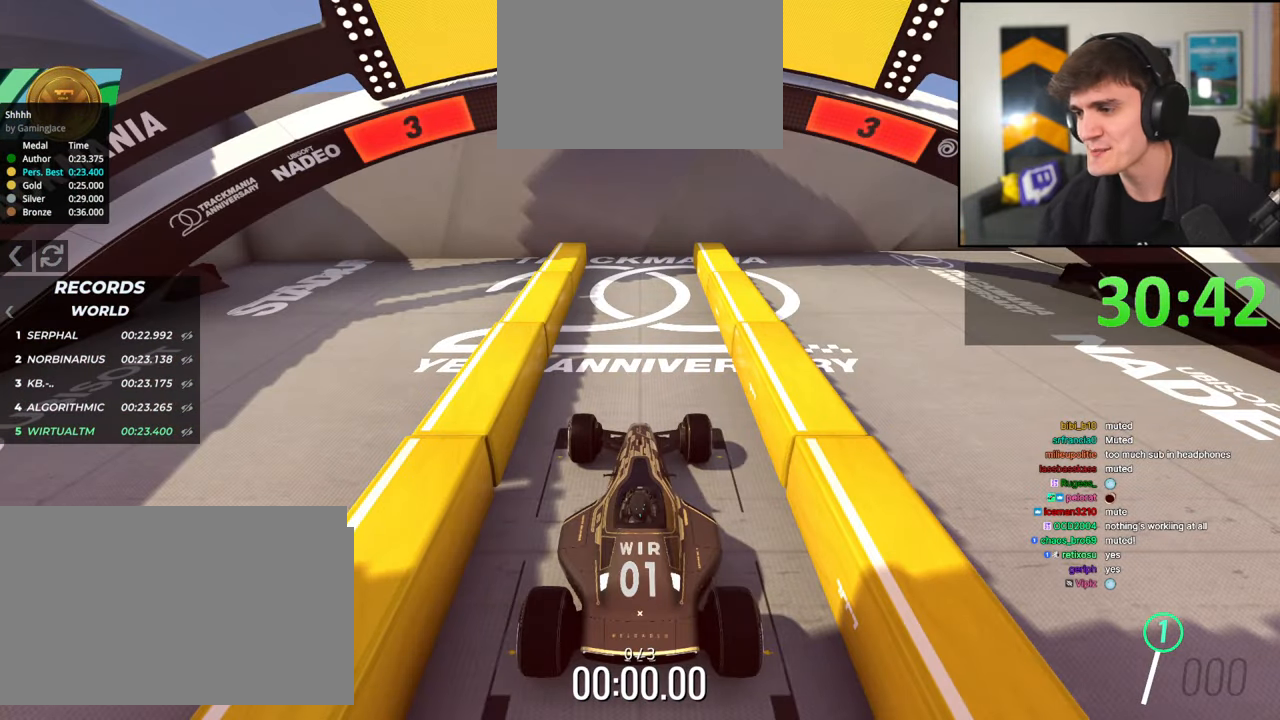
{"keys": ["up"], "events": []}
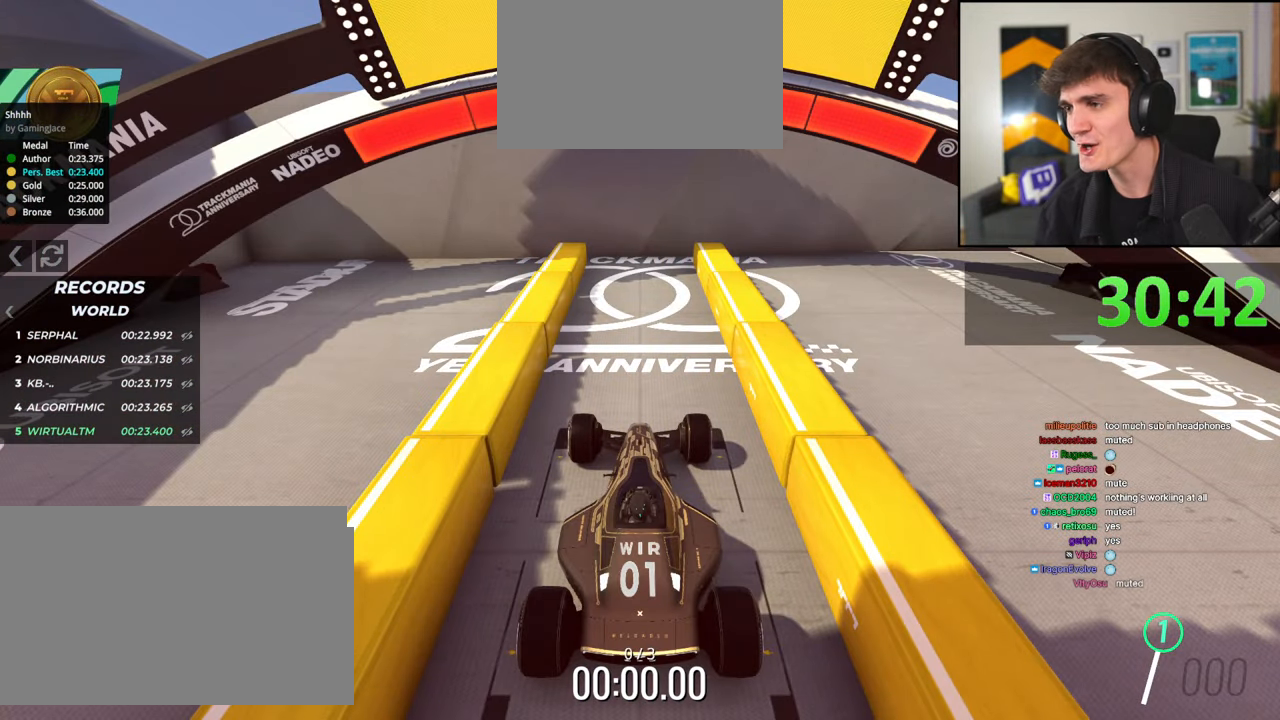
{"keys": ["up"], "events": []}
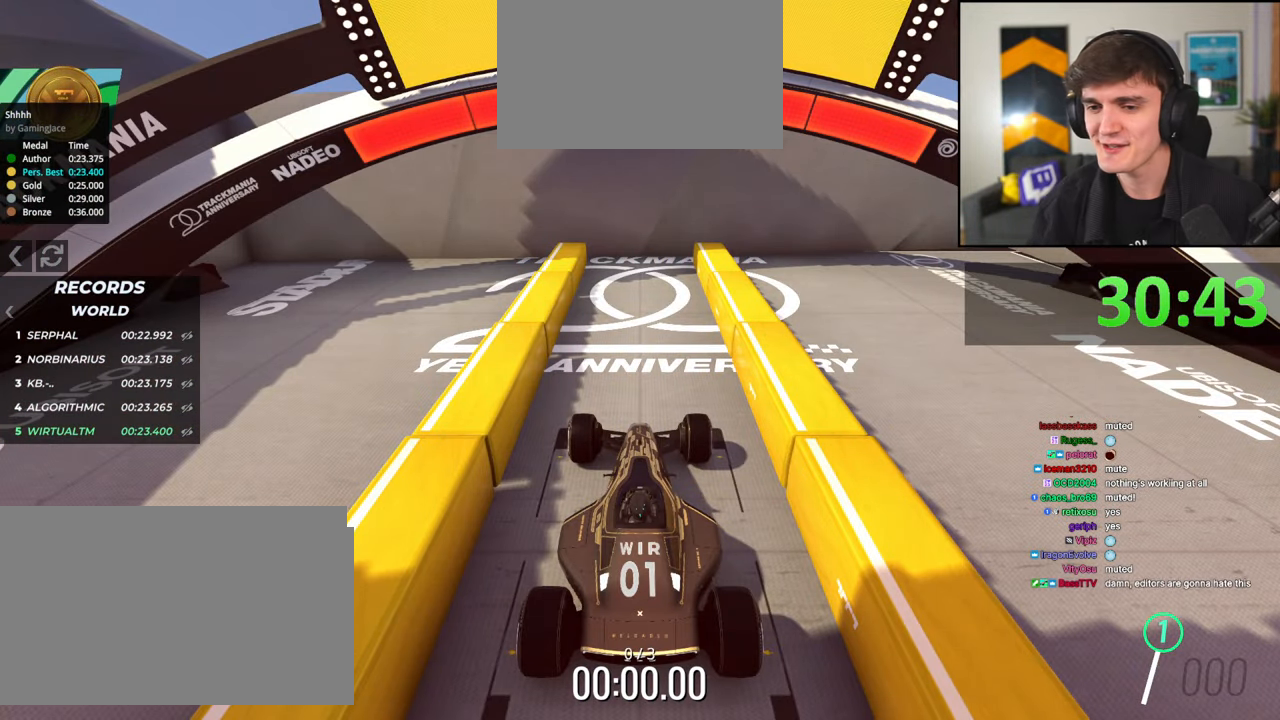
{"keys": ["up"], "events": []}
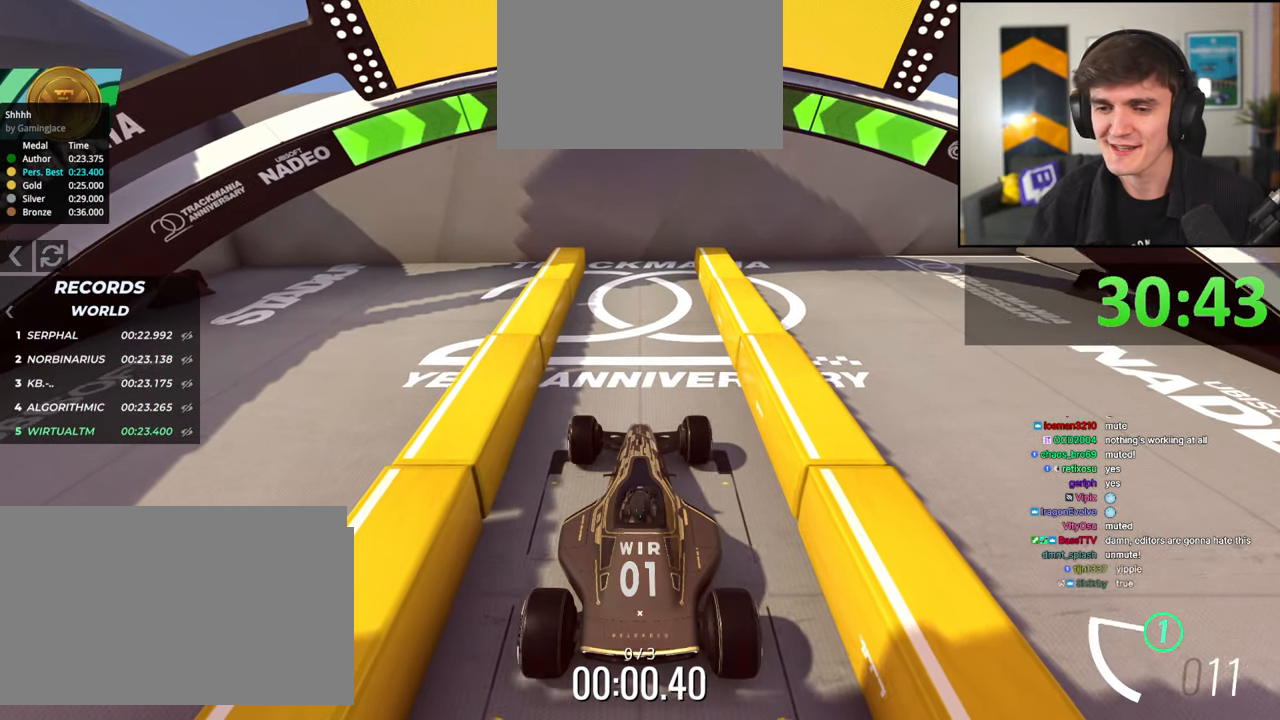
{"keys": ["up"], "events": []}
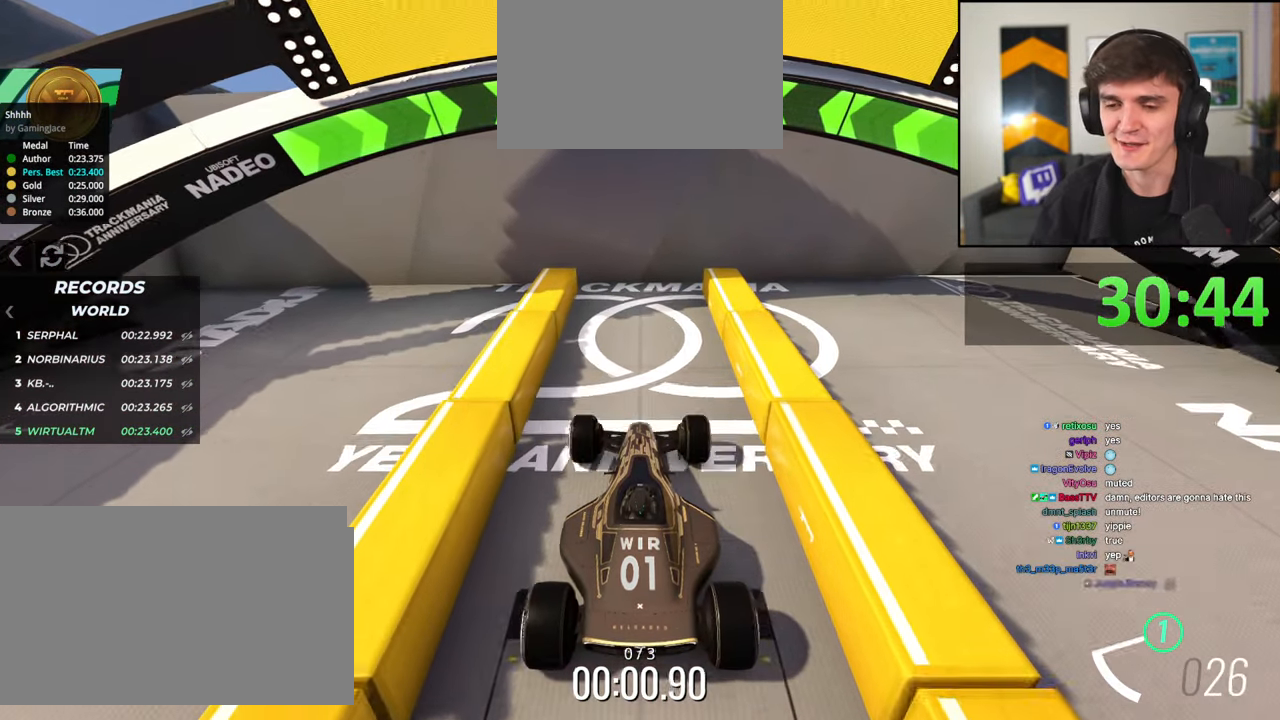
{"keys": ["up"], "events": []}